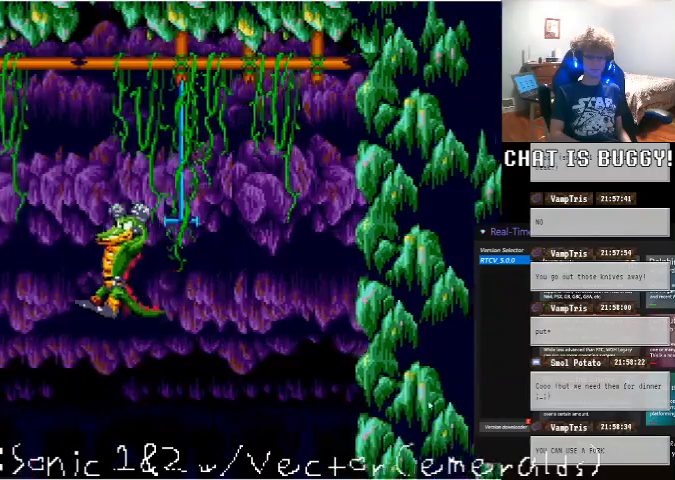
Gameplay with a controller (Xbox layout); each line is a JSON object with the inputs held at the frame after it. "events" lists button and stick changes between this image and that frame as [ms after this image, input, new state], when the widget could be followed in between. Not read: L1 L2 L3 R1 R2 R3.
{"buttons": [], "left_stick": "center", "right_stick": "center", "events": [[250, "DPAD_LEFT", "up"]]}
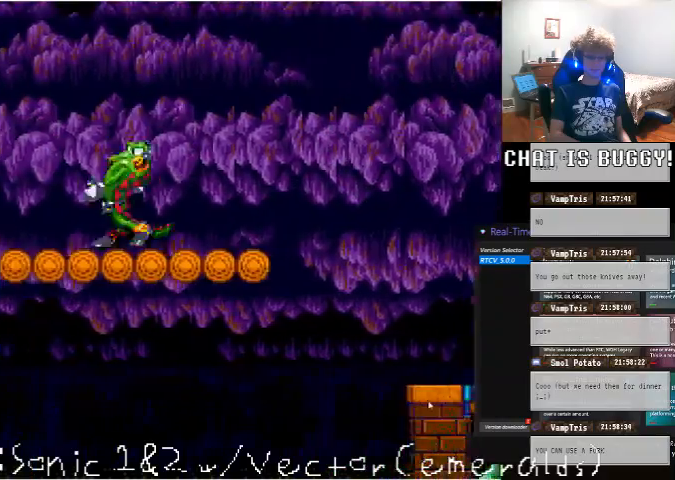
{"buttons": [], "left_stick": "center", "right_stick": "center"}
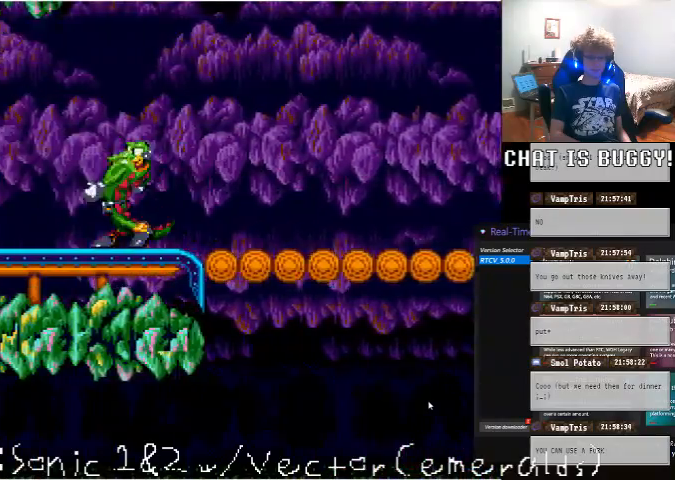
{"buttons": [], "left_stick": "center", "right_stick": "center", "events": [[200, "DPAD_LEFT", "down"], [500, "DPAD_LEFT", "up"]]}
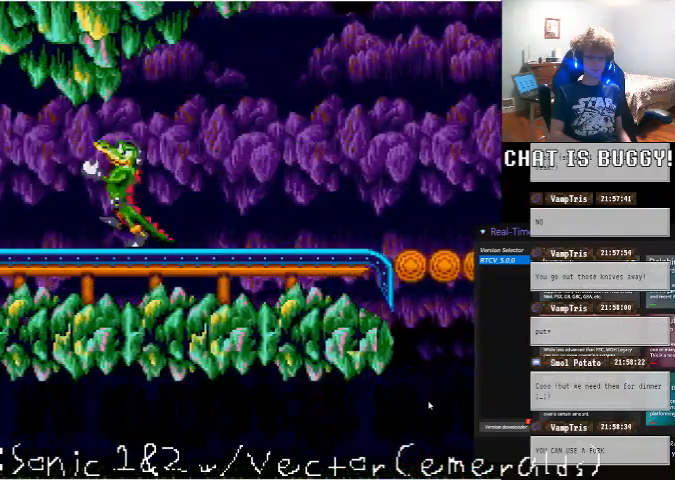
{"buttons": ["DPAD_LEFT"], "left_stick": "center", "right_stick": "center", "events": [[300, "DPAD_LEFT", "down"]]}
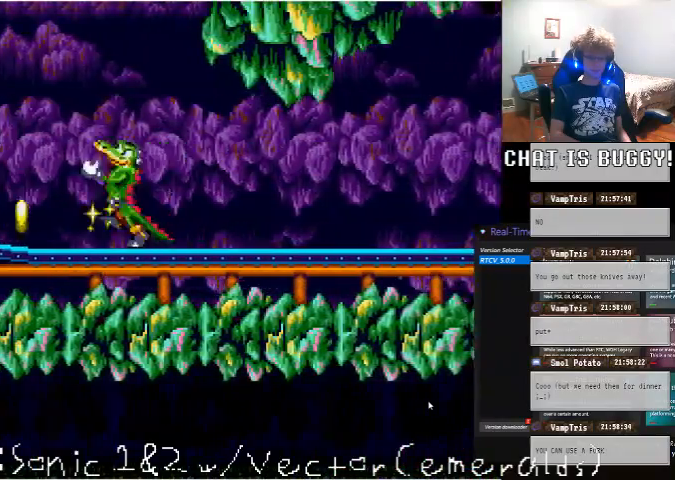
{"buttons": ["DPAD_LEFT"], "left_stick": "center", "right_stick": "center", "events": [[100, "X", "down"], [150, "X", "up"], [450, "A", "down"], [500, "A", "up"]]}
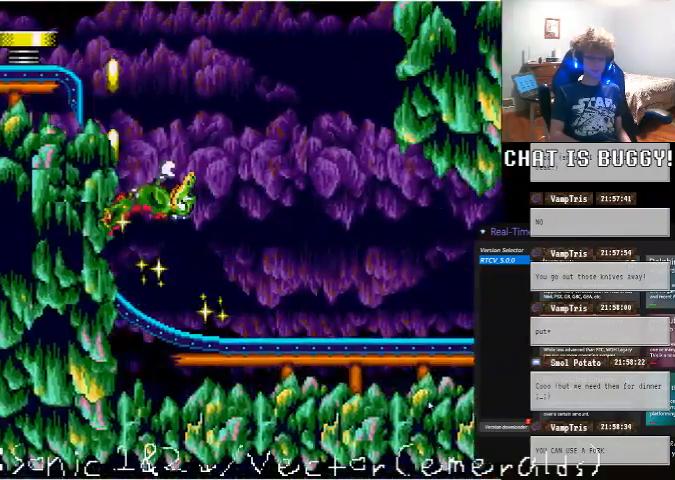
{"buttons": ["DPAD_LEFT"], "left_stick": "center", "right_stick": "center", "events": []}
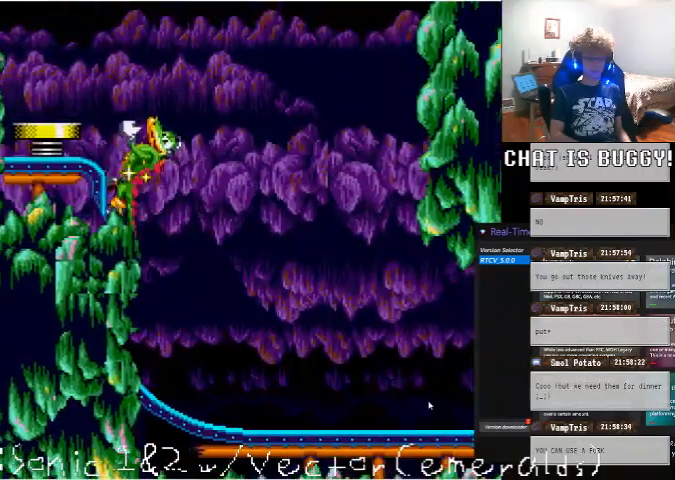
{"buttons": ["A", "DPAD_UP"], "left_stick": "center", "right_stick": "center", "events": [[250, "DPAD_LEFT", "up"], [250, "DPAD_UP", "down"], [300, "A", "down"]]}
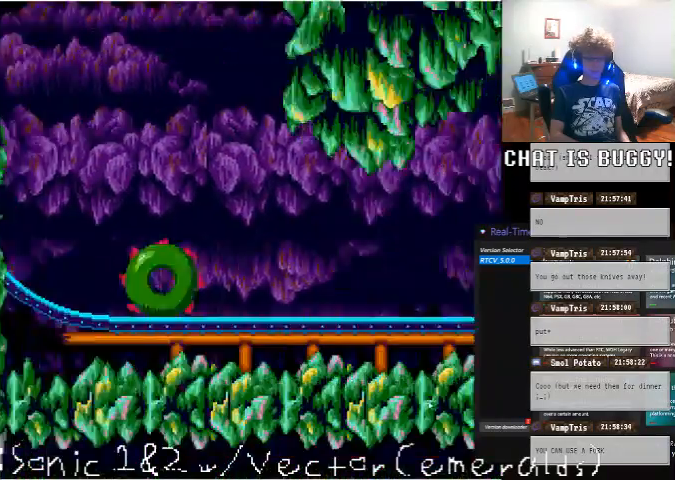
{"buttons": ["DPAD_LEFT"], "left_stick": "center", "right_stick": "center", "events": [[50, "DPAD_UP", "up"], [100, "DPAD_UP", "down"], [200, "A", "up"], [200, "DPAD_LEFT", "down"], [200, "DPAD_UP", "up"]]}
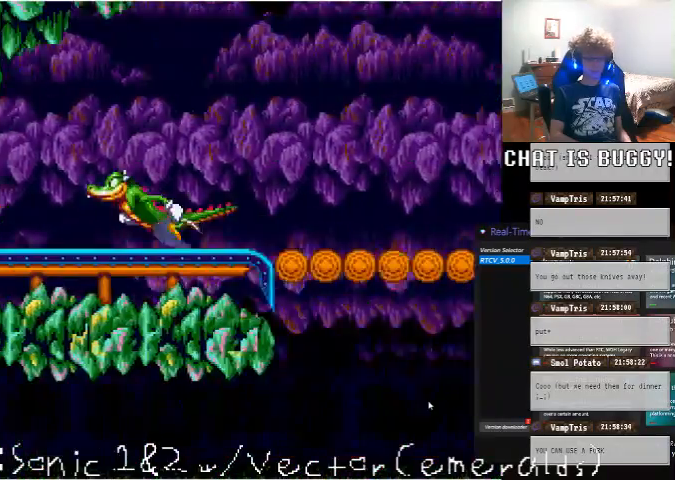
{"buttons": ["DPAD_LEFT"], "left_stick": "center", "right_stick": "center", "events": []}
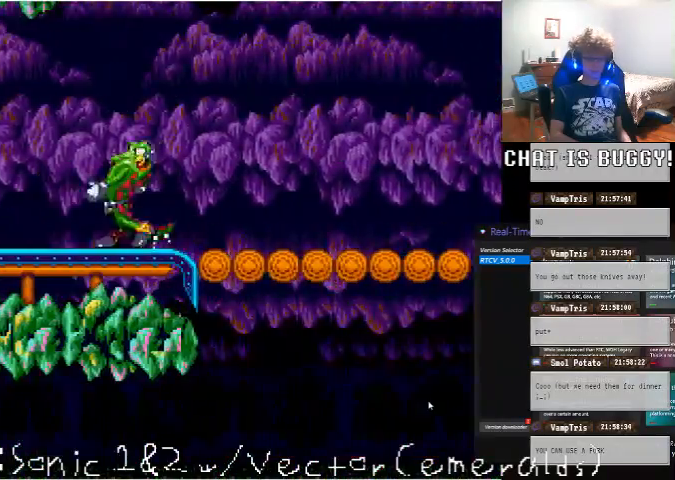
{"buttons": ["DPAD_LEFT"], "left_stick": "center", "right_stick": "center", "events": []}
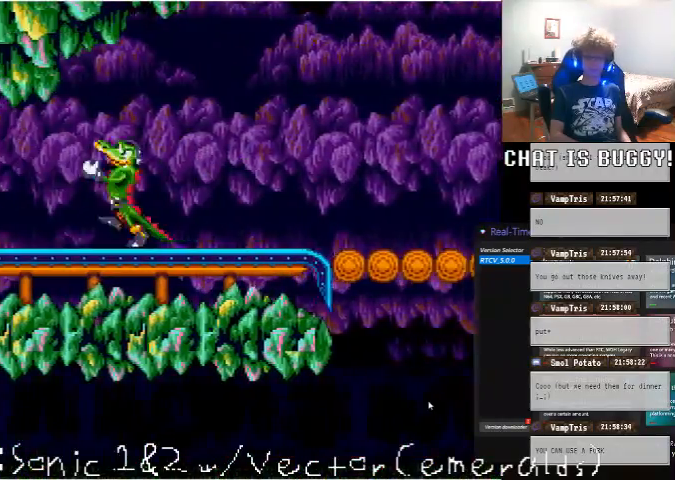
{"buttons": ["DPAD_LEFT"], "left_stick": "center", "right_stick": "center", "events": []}
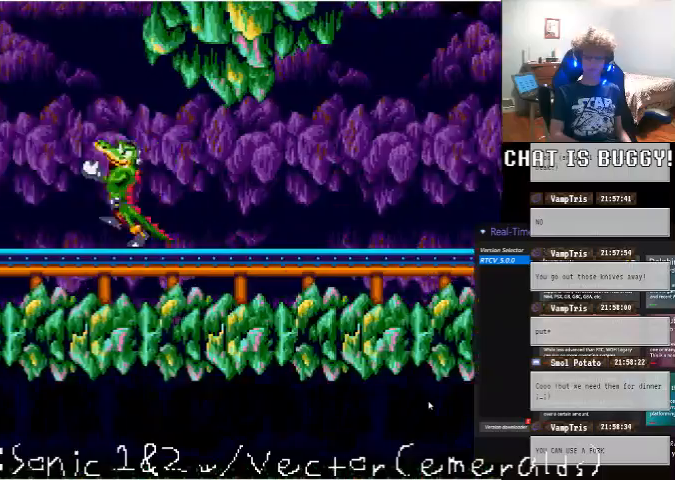
{"buttons": ["A", "DPAD_UP"], "left_stick": "center", "right_stick": "center", "events": [[100, "A", "down"], [300, "DPAD_LEFT", "up"], [300, "DPAD_UP", "down"], [400, "A", "up"], [450, "A", "down"]]}
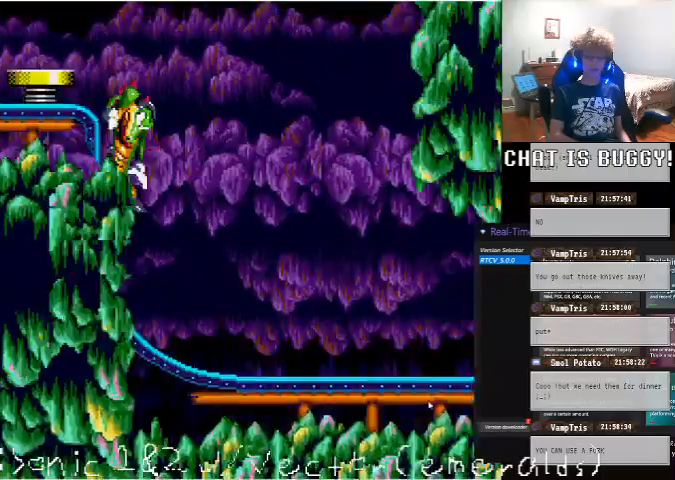
{"buttons": ["DPAD_LEFT"], "left_stick": "center", "right_stick": "center"}
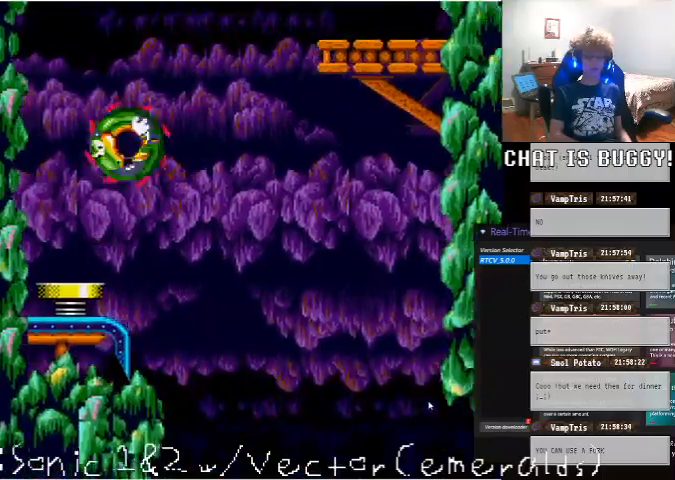
{"buttons": ["DPAD_RIGHT"], "left_stick": "center", "right_stick": "center"}
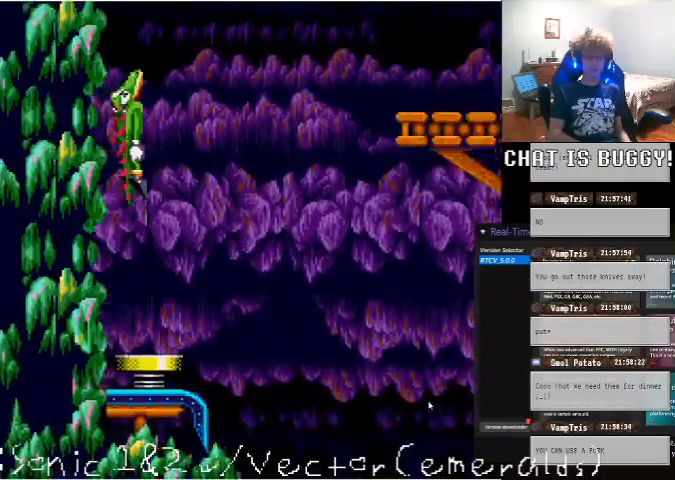
{"buttons": ["DPAD_RIGHT"], "left_stick": "center", "right_stick": "center", "events": [[350, "Y", "down"], [400, "X", "down"], [400, "Y", "up"], [450, "X", "up"]]}
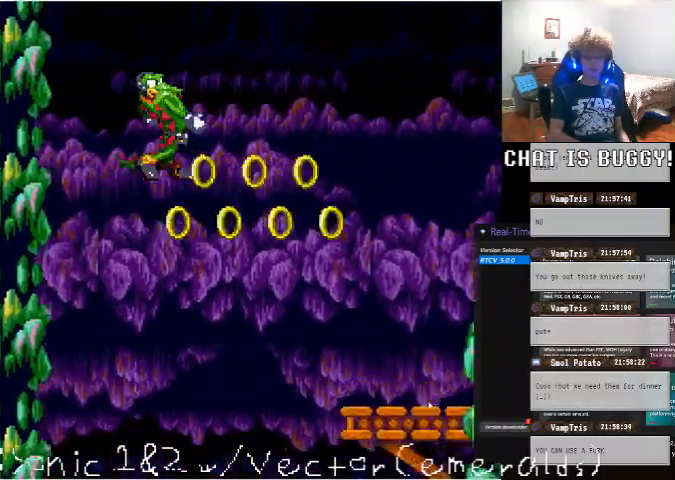
{"buttons": ["DPAD_RIGHT"], "left_stick": "center", "right_stick": "center"}
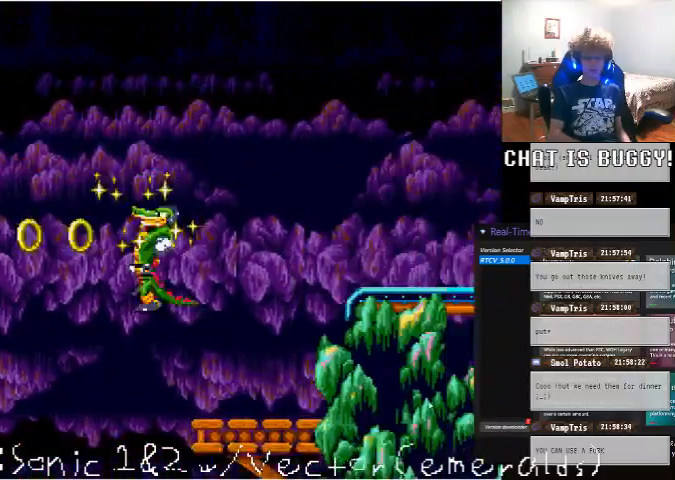
{"buttons": ["A", "DPAD_RIGHT"], "left_stick": "center", "right_stick": "center"}
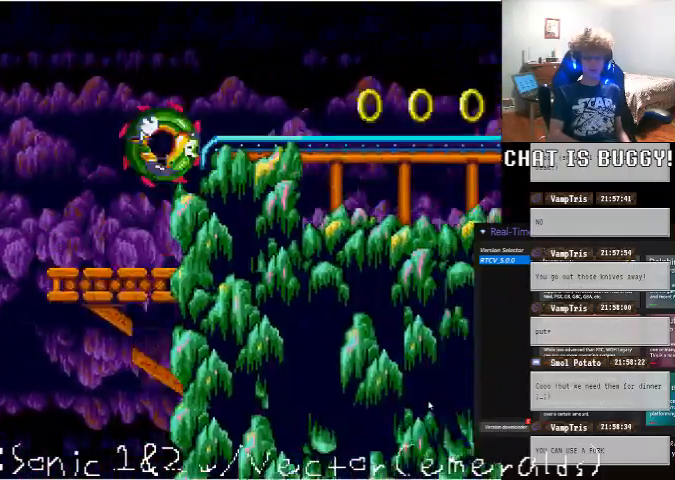
{"buttons": [], "left_stick": "center", "right_stick": "center", "events": [[50, "A", "up"], [200, "DPAD_RIGHT", "up"]]}
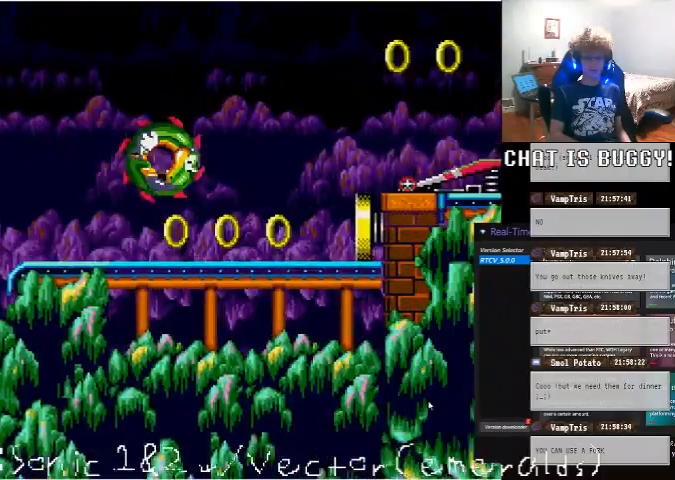
{"buttons": ["DPAD_RIGHT"], "left_stick": "center", "right_stick": "center", "events": [[300, "A", "down"], [300, "DPAD_RIGHT", "down"], [450, "A", "up"]]}
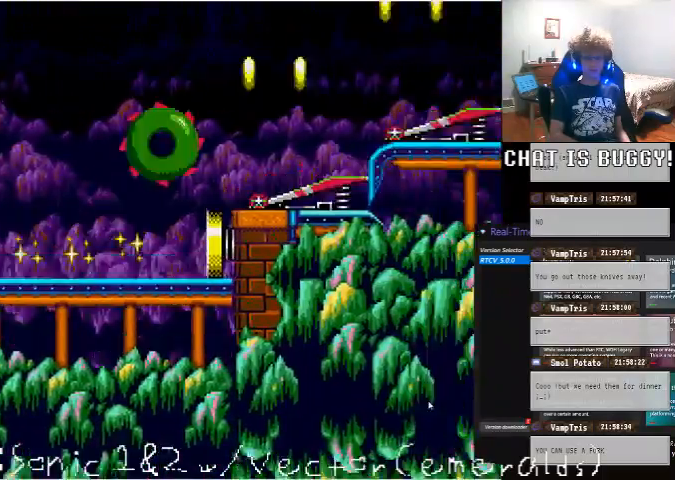
{"buttons": ["DPAD_RIGHT"], "left_stick": "center", "right_stick": "center", "events": []}
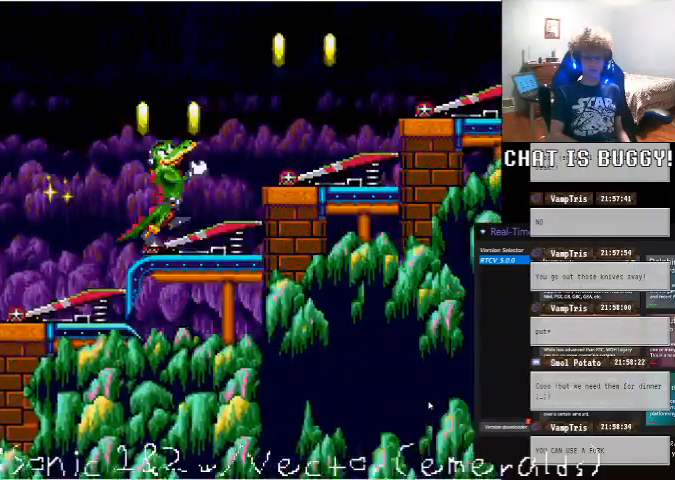
{"buttons": ["DPAD_RIGHT"], "left_stick": "center", "right_stick": "center", "events": []}
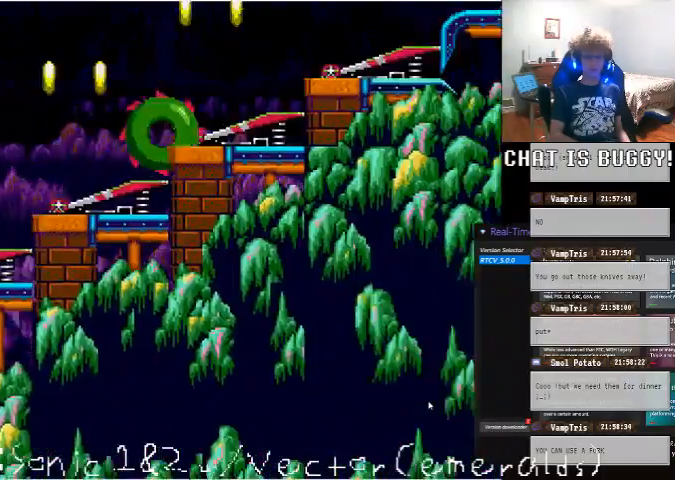
{"buttons": ["DPAD_RIGHT"], "left_stick": "center", "right_stick": "center", "events": []}
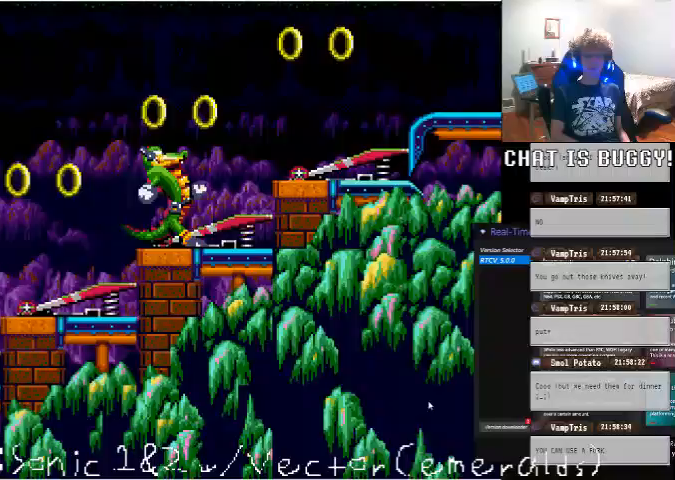
{"buttons": ["DPAD_RIGHT"], "left_stick": "center", "right_stick": "center", "events": [[250, "A", "down"], [450, "A", "up"]]}
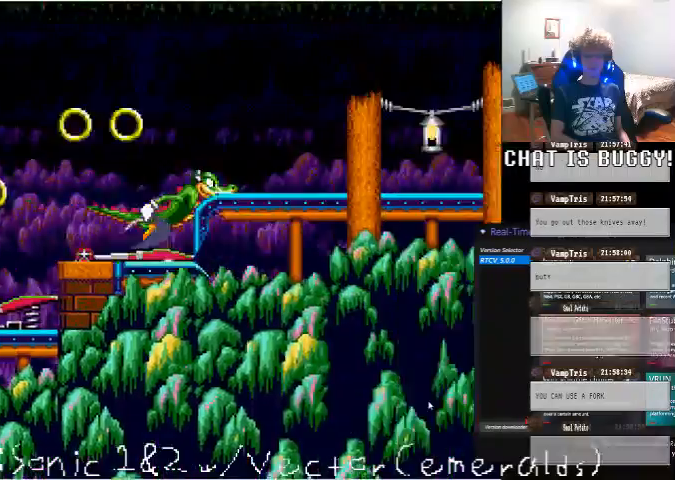
{"buttons": ["DPAD_RIGHT"], "left_stick": "center", "right_stick": "center", "events": []}
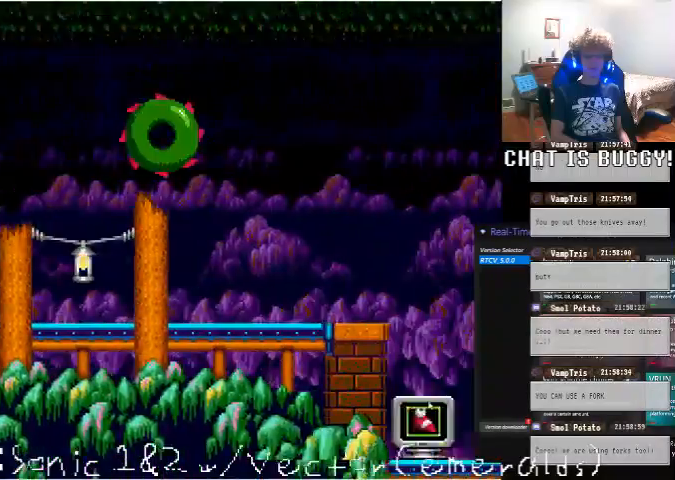
{"buttons": ["DPAD_LEFT"], "left_stick": "center", "right_stick": "center", "events": [[100, "DPAD_RIGHT", "up"], [400, "DPAD_LEFT", "down"]]}
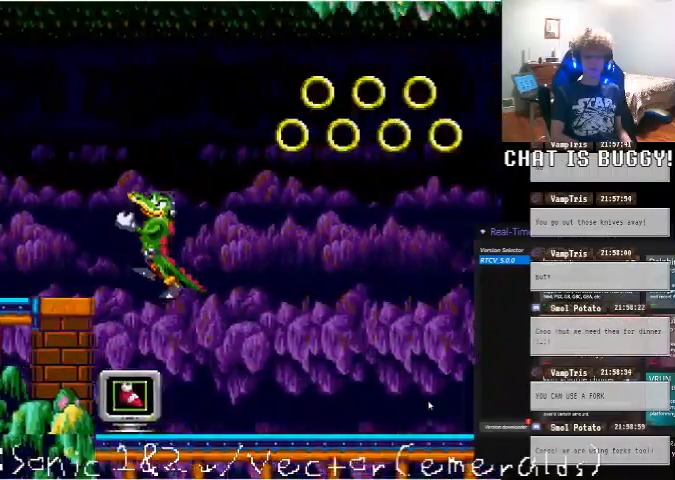
{"buttons": ["DPAD_LEFT"], "left_stick": "center", "right_stick": "center", "events": []}
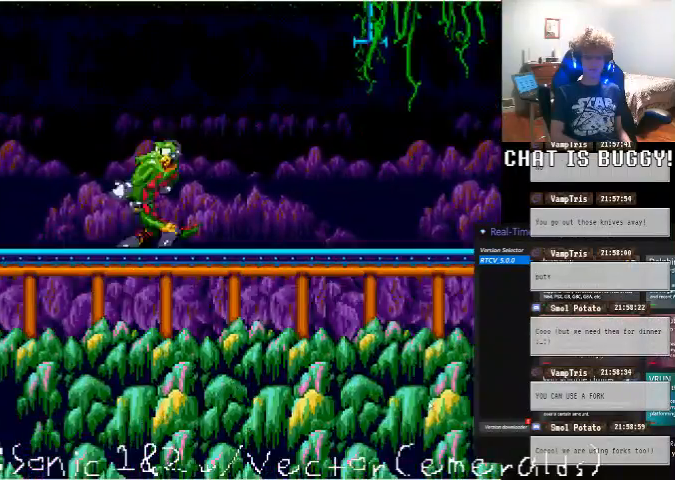
{"buttons": [], "left_stick": "center", "right_stick": "center"}